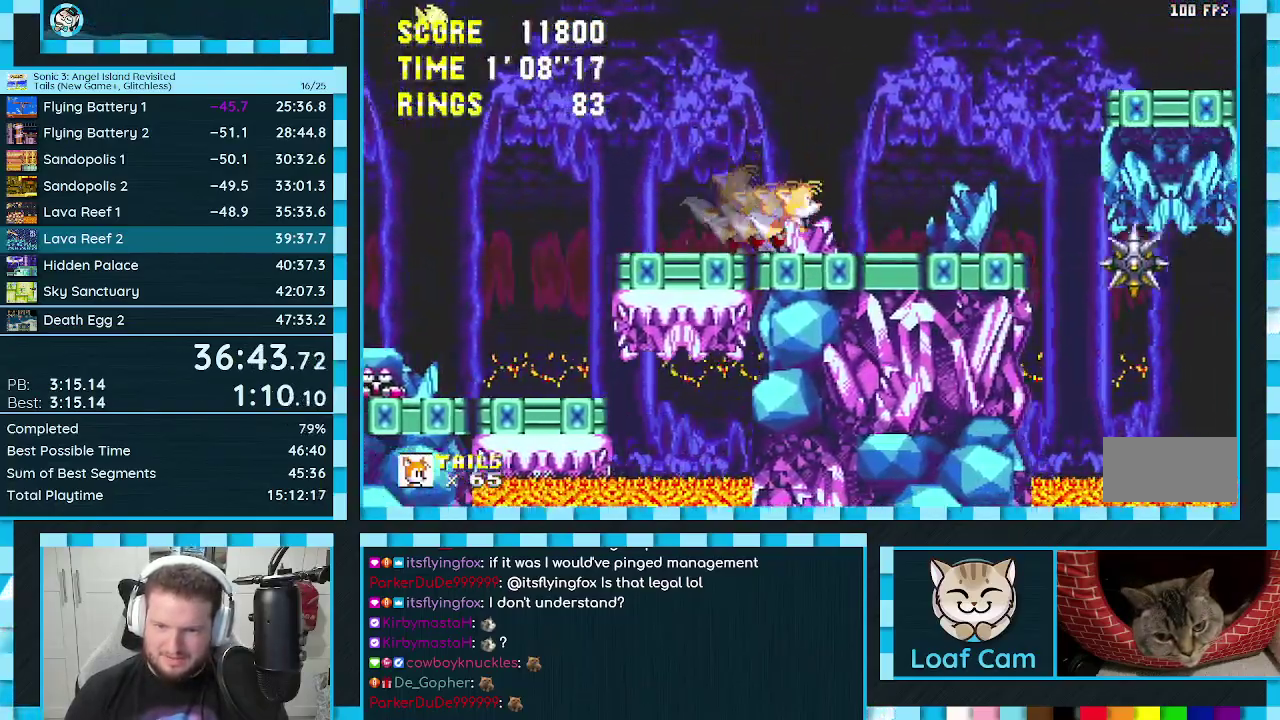
Gameplay with a controller (Xbox layout); each line is a JSON object with the inputs held at the frame after it. "events" lists button and stick changes between this image and that frame as [ms after this image, input, new state], when the widget could be followed in between. Not read: L2 L3 R1 R2 R3 START.
{"buttons": [], "events": [[50, "A", "down"], [150, "DPAD_RIGHT", "up"], [217, "A", "up"], [350, "DPAD_LEFT", "down"], [483, "DPAD_LEFT", "up"]]}
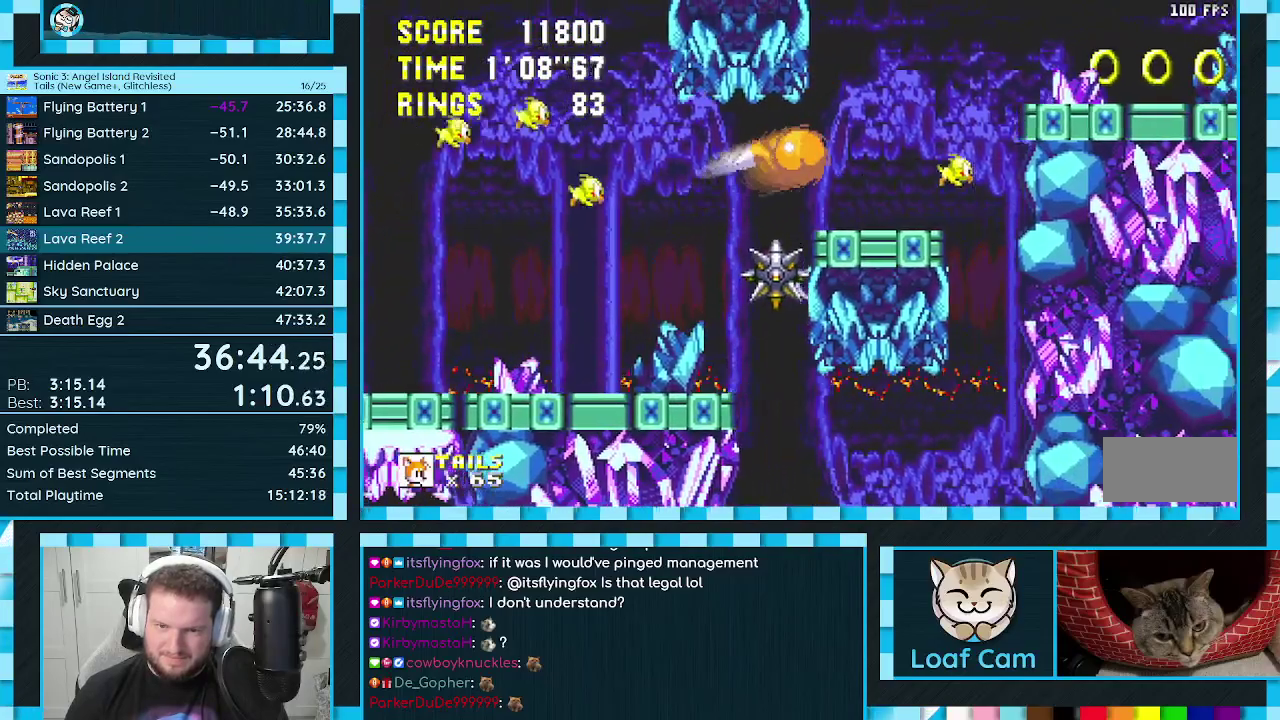
{"buttons": ["DPAD_RIGHT"], "events": [[267, "DPAD_RIGHT", "down"], [300, "A", "down"], [417, "A", "up"]]}
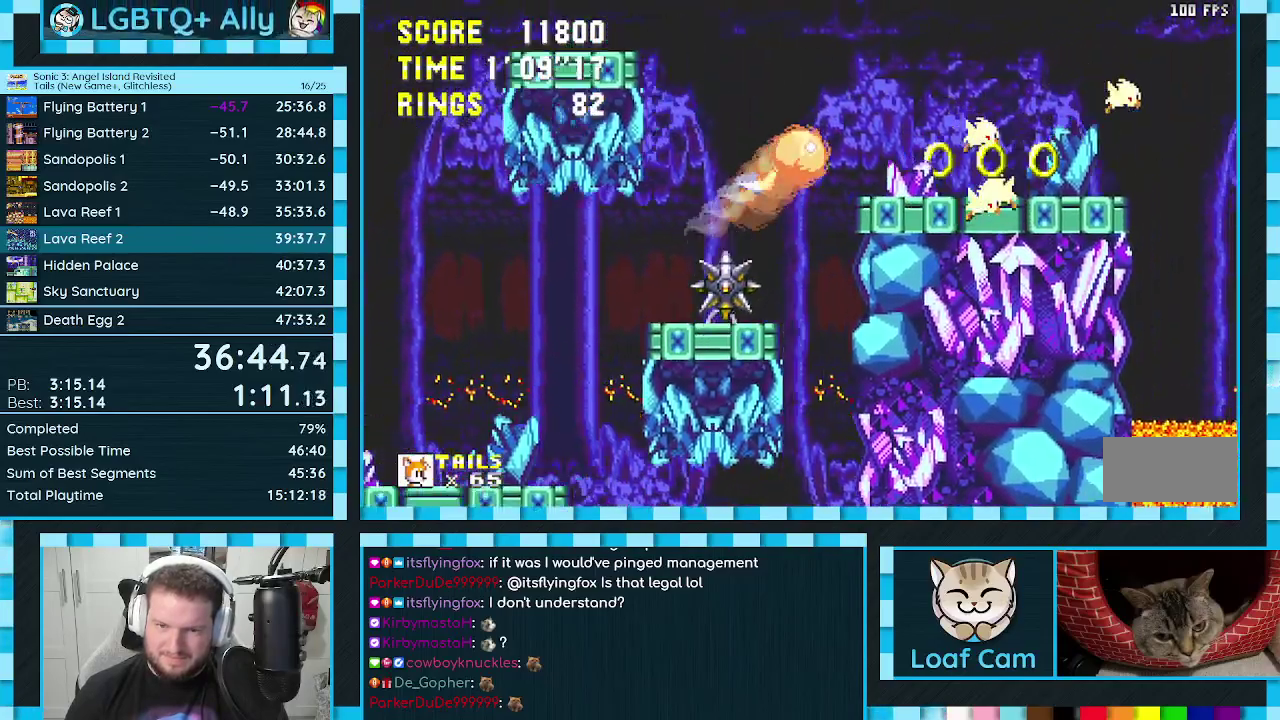
{"buttons": [], "events": [[150, "DPAD_RIGHT", "up"], [283, "DPAD_RIGHT", "down"], [417, "DPAD_RIGHT", "up"]]}
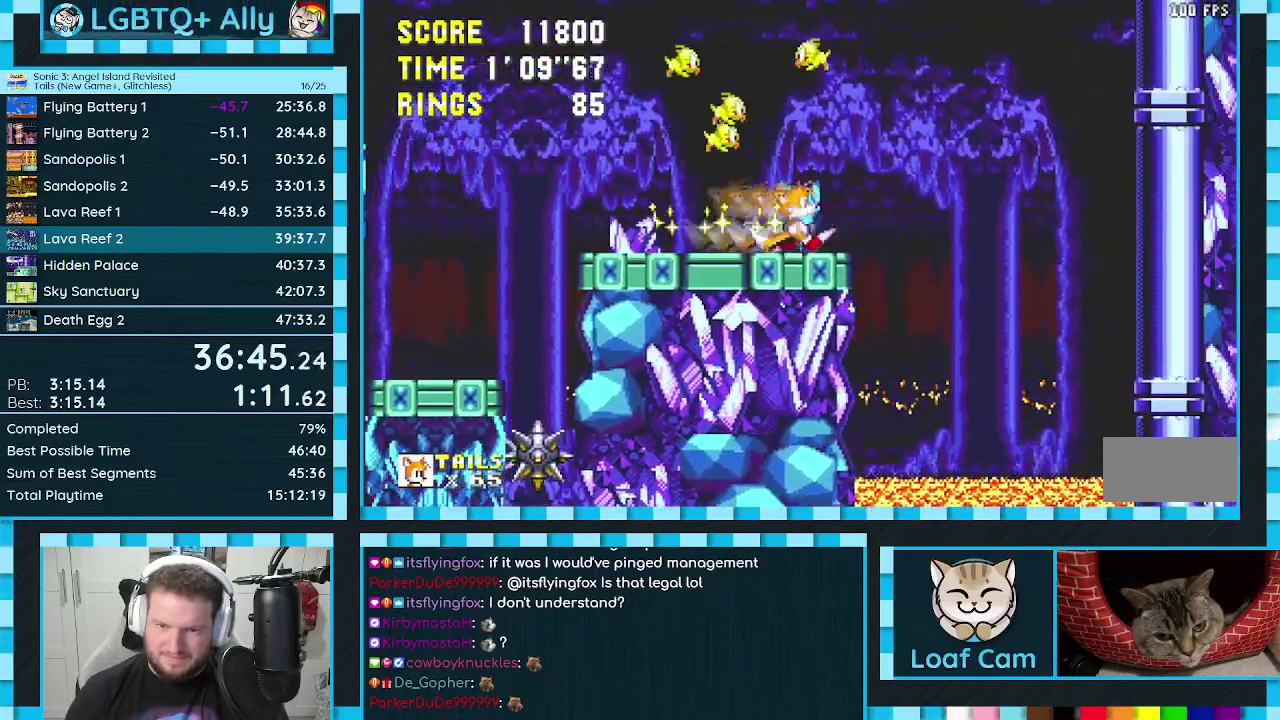
{"buttons": ["A", "B", "DPAD_UP"], "events": [[33, "C", "down"], [33, "DPAD_RIGHT", "down"], [33, "DPAD_UP", "down"], [67, "B", "down"], [100, "A", "down"], [100, "DPAD_RIGHT", "up"], [117, "B", "up"], [150, "A", "up"], [167, "B", "down"], [250, "B", "up"], [250, "C", "up"], [267, "DPAD_LEFT", "down"], [317, "B", "down"], [317, "C", "down"], [367, "A", "down"], [383, "B", "up"], [383, "C", "up"], [433, "A", "up"], [450, "B", "down"], [450, "C", "down"], [500, "A", "down"], [500, "C", "up"], [500, "DPAD_LEFT", "up"]]}
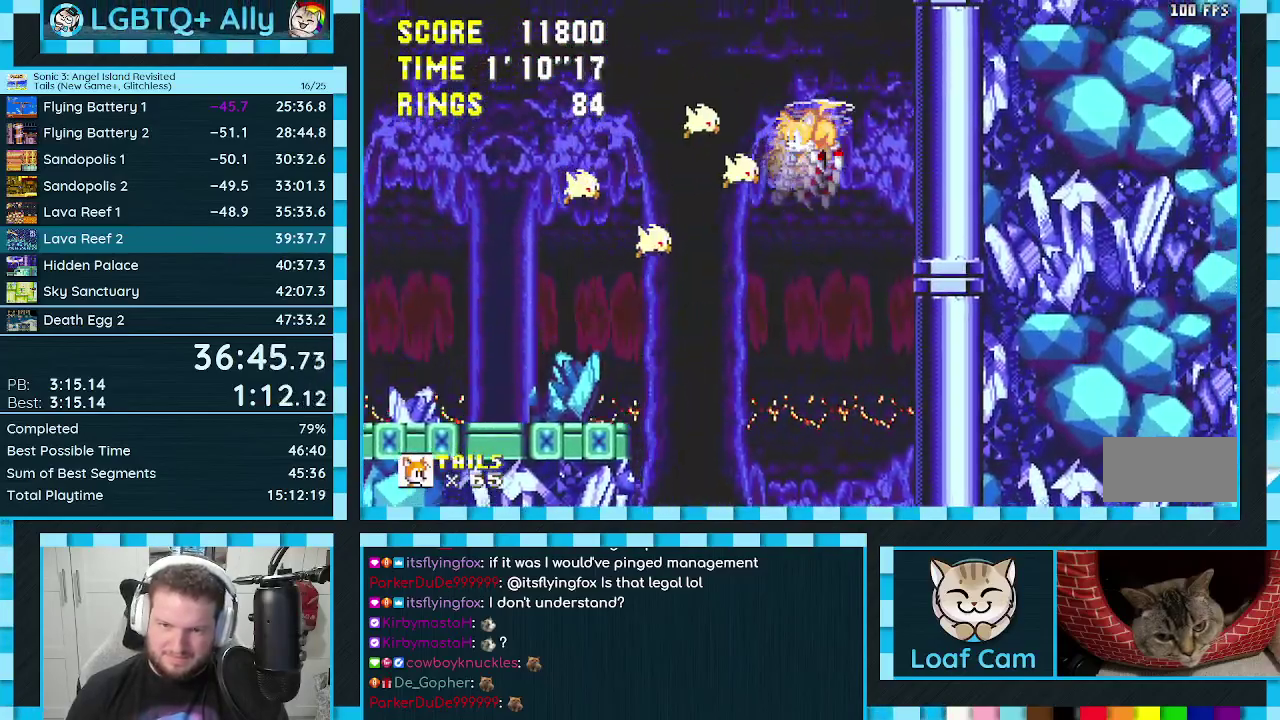
{"buttons": ["A", "B", "DPAD_UP"], "events": [[17, "B", "up"], [67, "A", "up"], [67, "B", "down"], [117, "A", "down"], [117, "B", "up"], [183, "A", "up"], [183, "B", "down"], [183, "C", "down"], [250, "A", "down"], [250, "C", "up"], [267, "B", "up"], [317, "A", "up"], [317, "B", "down"], [317, "C", "down"], [383, "A", "down"], [383, "B", "up"], [383, "C", "up"], [433, "A", "up"], [433, "B", "down"], [433, "C", "down"], [483, "C", "up"], [500, "A", "down"]]}
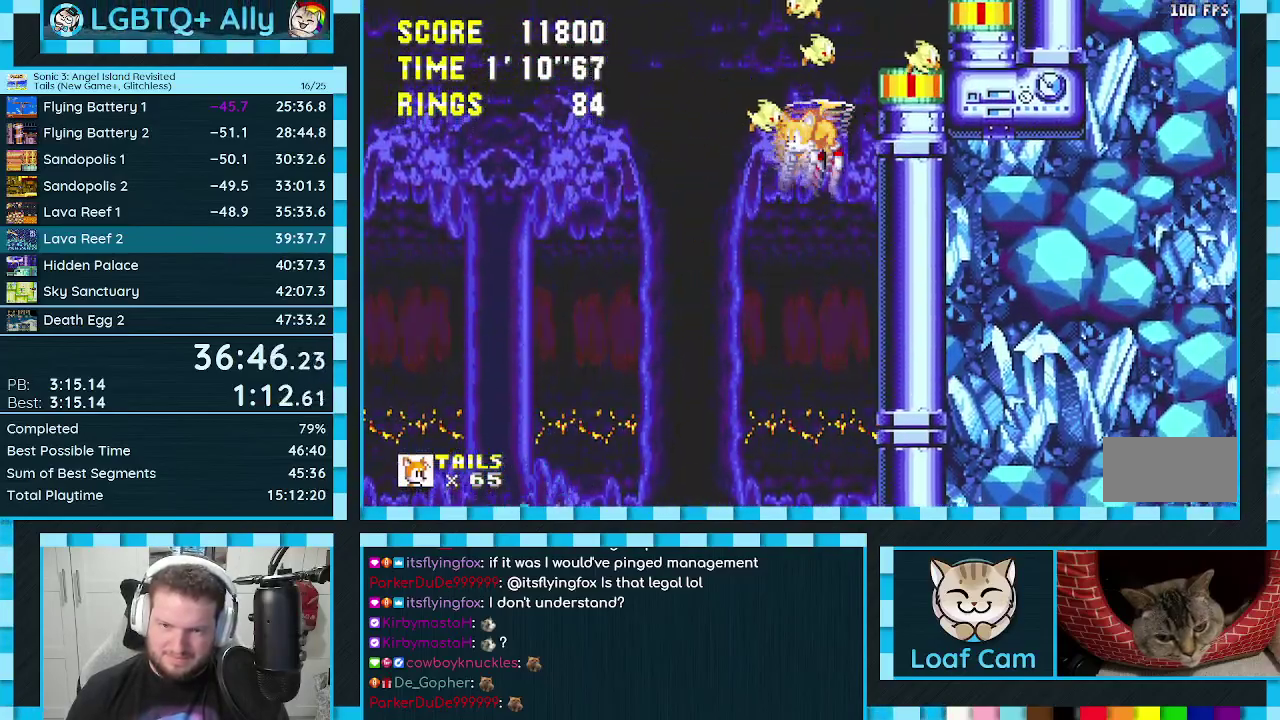
{"buttons": ["DPAD_DOWN", "DPAD_RIGHT"], "events": [[117, "B", "up"], [200, "A", "up"], [367, "DPAD_RIGHT", "down"], [483, "DPAD_DOWN", "down"], [483, "DPAD_UP", "up"]]}
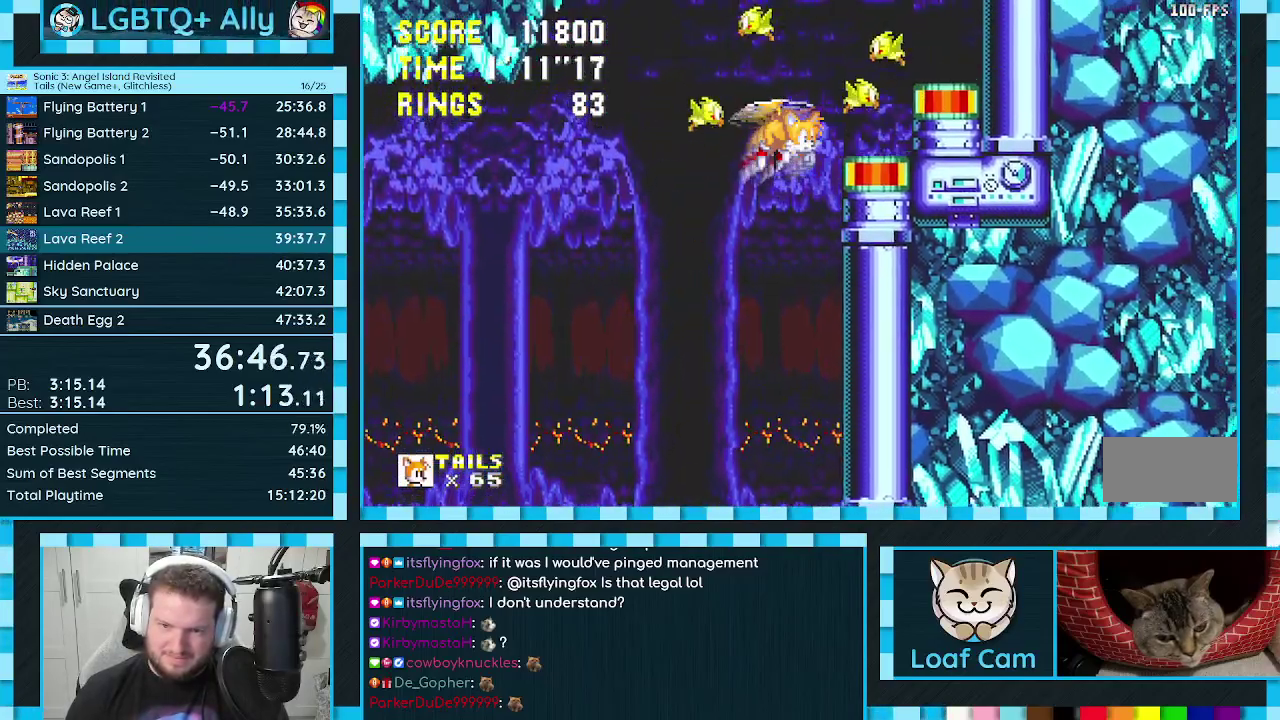
{"buttons": ["A", "DPAD_UP", "DPAD_RIGHT"], "events": [[100, "A", "down"], [183, "DPAD_DOWN", "up"], [200, "DPAD_UP", "down"], [217, "A", "up"], [267, "C", "down"], [300, "B", "down"], [333, "A", "down"], [350, "B", "up"], [367, "C", "up"], [383, "A", "up"], [417, "B", "down"], [417, "C", "down"], [450, "A", "down"], [483, "B", "up"], [500, "C", "up"]]}
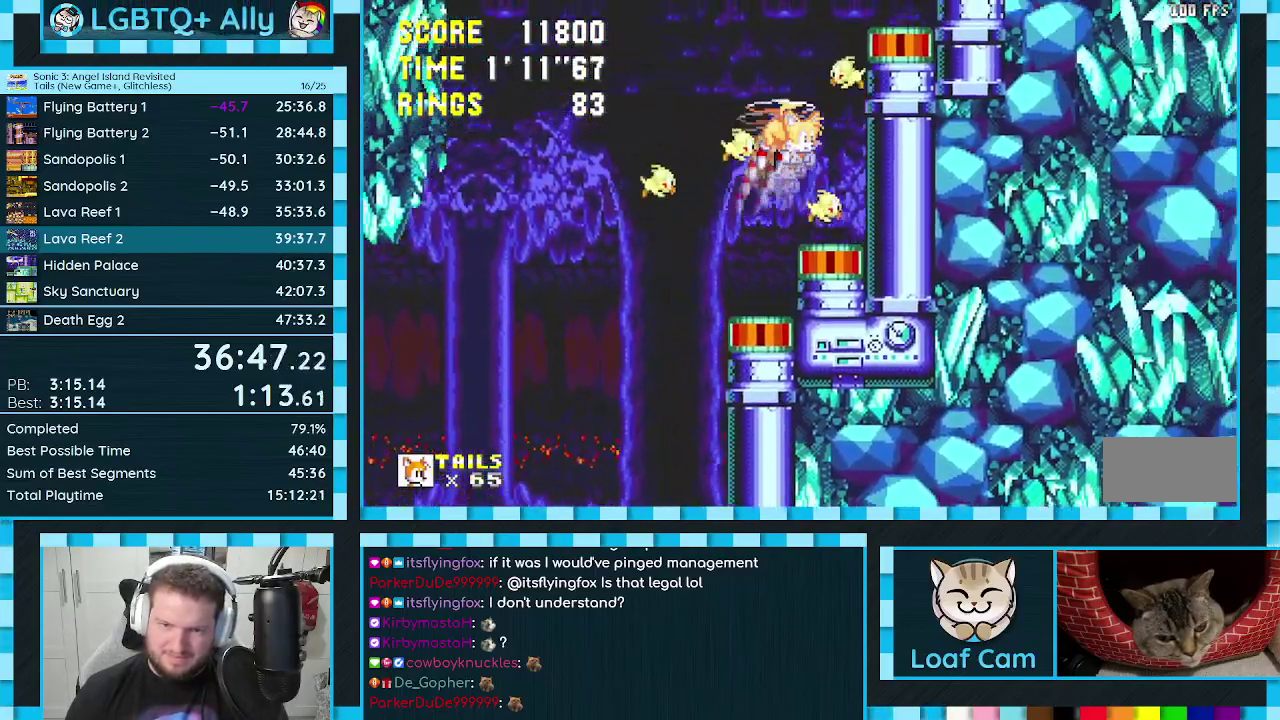
{"buttons": ["A", "B", "DPAD_UP", "DPAD_RIGHT"], "events": [[17, "A", "up"], [33, "B", "down"], [33, "C", "down"], [83, "A", "down"], [117, "B", "up"], [117, "C", "up"], [150, "A", "up"], [167, "B", "down"], [167, "C", "down"], [217, "A", "down"], [250, "B", "up"], [250, "C", "up"], [267, "C", "down"], [283, "A", "up"], [333, "C", "up"], [350, "A", "down"], [383, "B", "down"], [383, "C", "down"], [400, "A", "up"], [417, "B", "up"], [433, "C", "up"], [467, "A", "down"], [483, "B", "down"]]}
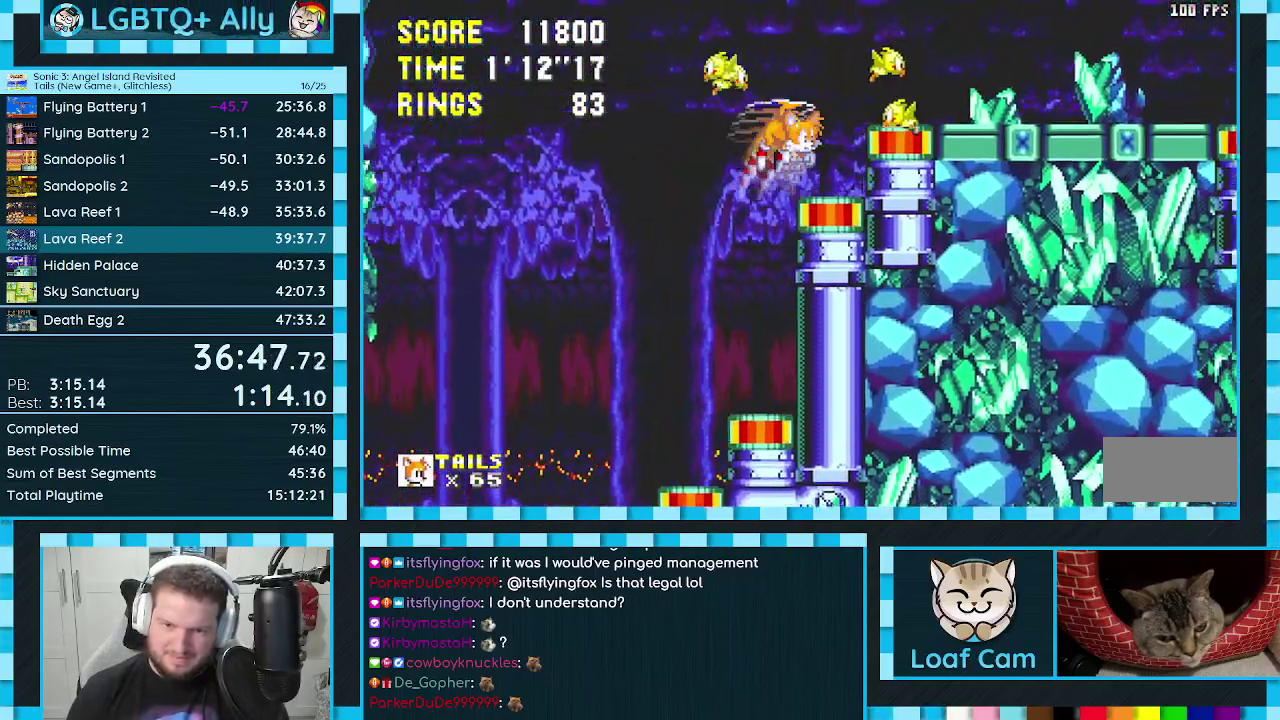
{"buttons": ["DPAD_UP", "DPAD_LEFT"]}
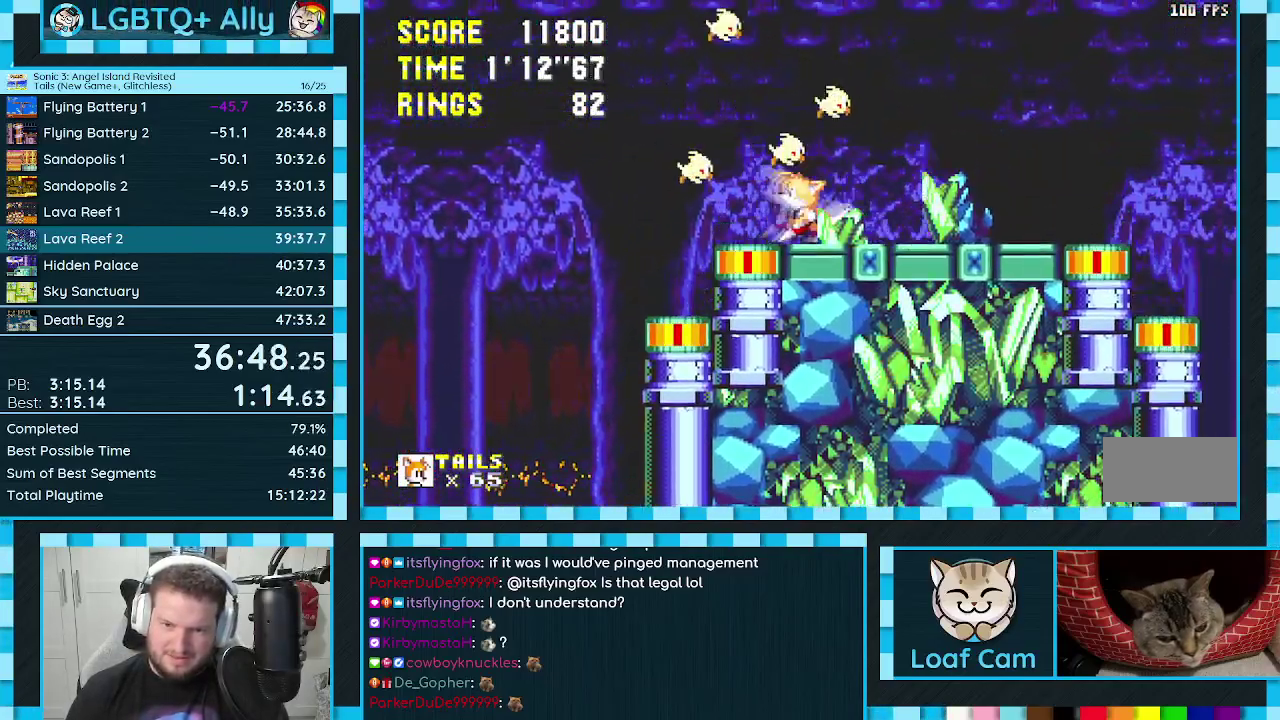
{"buttons": ["A", "B", "C", "DPAD_UP", "DPAD_LEFT"], "events": [[17, "C", "down"], [67, "B", "down"], [100, "A", "down"], [117, "B", "up"], [117, "C", "up"], [167, "A", "up"], [183, "B", "down"], [183, "C", "down"], [233, "A", "down"], [233, "C", "up"], [250, "B", "up"], [300, "A", "up"], [317, "B", "down"], [317, "C", "down"], [367, "A", "down"], [367, "B", "up"], [367, "C", "up"], [450, "A", "up"], [450, "B", "down"], [450, "C", "down"], [500, "A", "down"]]}
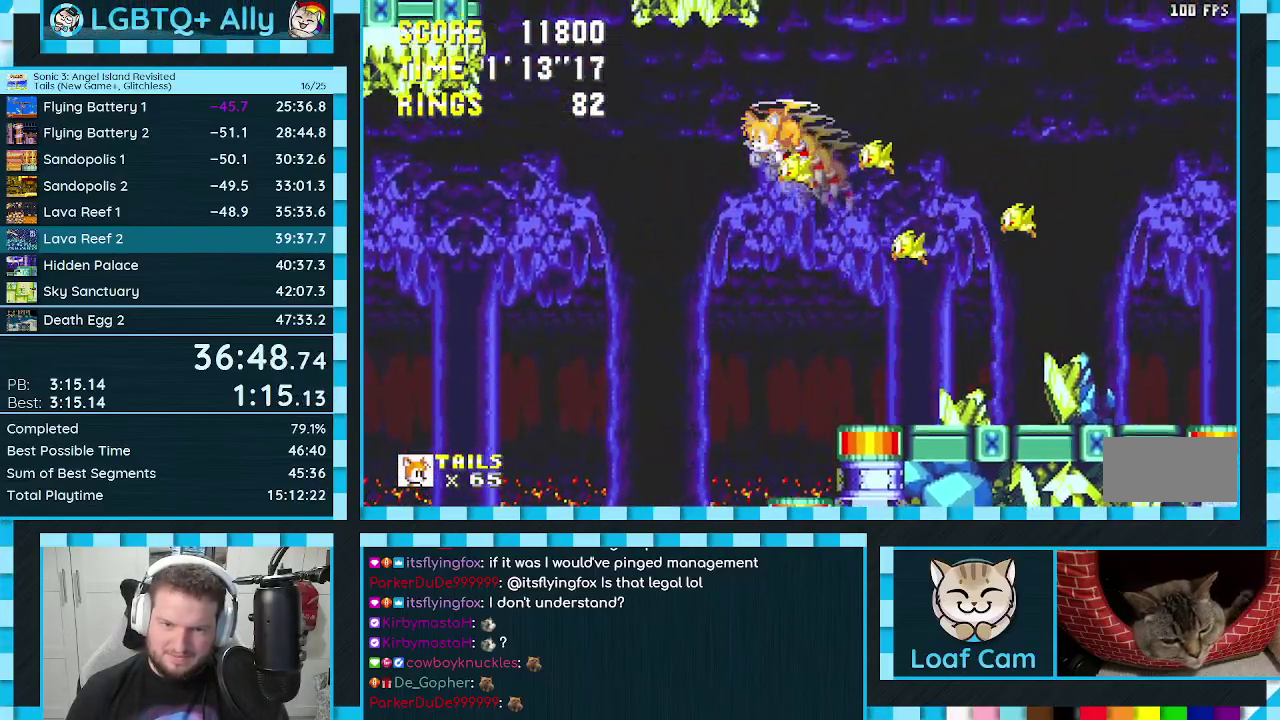
{"buttons": ["DPAD_UP", "DPAD_RIGHT"], "events": [[17, "B", "up"], [17, "C", "up"], [83, "B", "down"], [83, "C", "down"], [100, "DPAD_LEFT", "up"], [150, "C", "up"], [167, "B", "up"], [167, "DPAD_RIGHT", "down"], [200, "A", "up"], [217, "C", "down"], [267, "A", "down"], [283, "C", "up"], [333, "A", "up"], [333, "C", "down"], [400, "A", "down"], [467, "A", "up"], [500, "C", "up"]]}
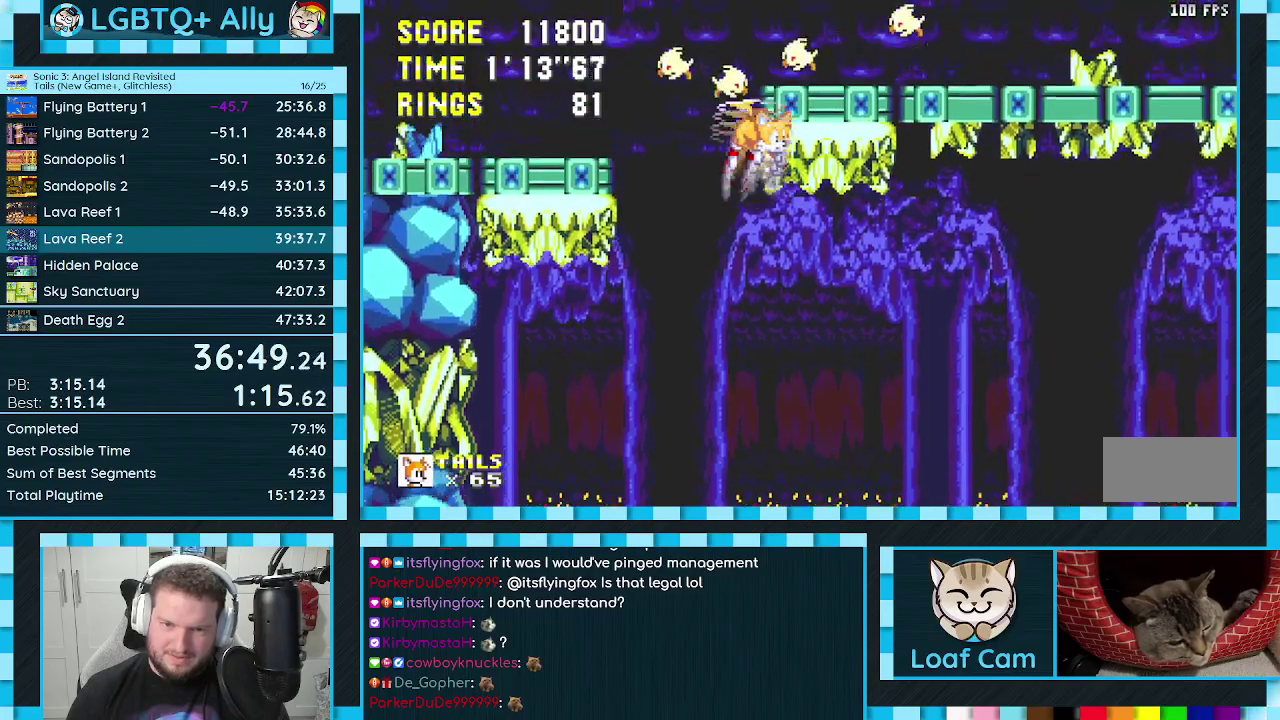
{"buttons": ["A", "DPAD_DOWN", "DPAD_RIGHT"], "events": [[17, "A", "down"], [33, "B", "down"], [67, "C", "down"], [83, "A", "up"], [117, "C", "up"], [150, "A", "down"], [250, "A", "up"], [250, "B", "up"], [367, "DPAD_DOWN", "down"], [367, "DPAD_UP", "up"], [467, "A", "down"]]}
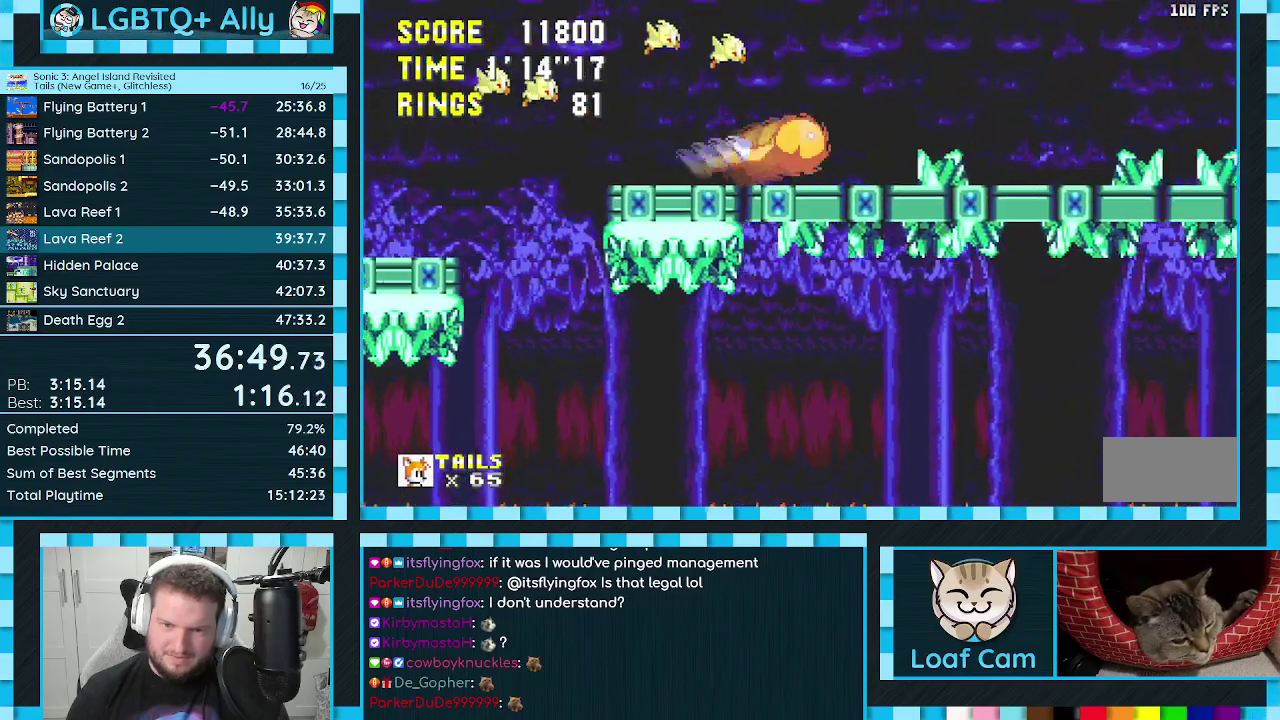
{"buttons": ["B", "C", "DPAD_UP", "DPAD_RIGHT"], "events": [[83, "A", "up"], [83, "DPAD_DOWN", "up"], [117, "DPAD_UP", "down"], [217, "C", "down"], [267, "A", "down"], [300, "C", "up"], [333, "A", "up"], [350, "C", "down"], [400, "A", "down"], [400, "C", "up"], [450, "A", "up"], [500, "B", "down"], [500, "C", "down"]]}
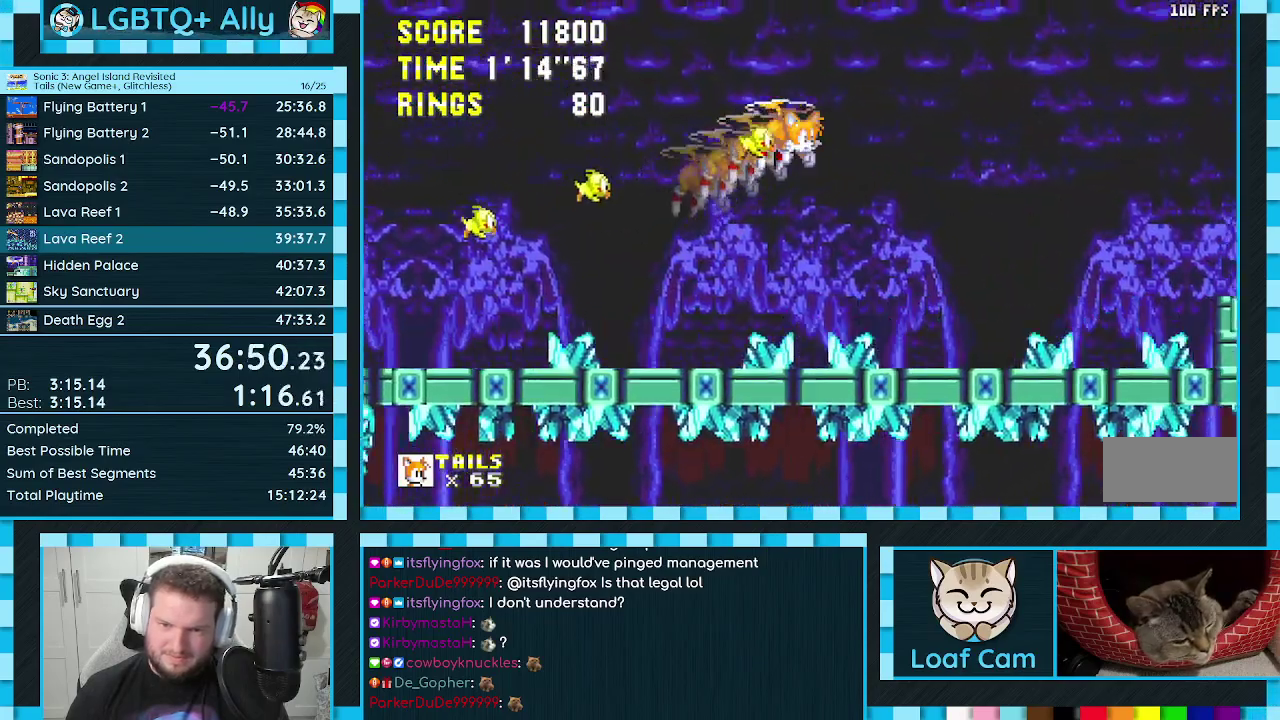
{"buttons": ["A", "DPAD_UP", "DPAD_RIGHT"], "events": [[50, "A", "down"], [50, "B", "up"], [67, "C", "up"], [100, "A", "up"], [117, "B", "down"], [117, "C", "down"], [167, "A", "down"], [167, "B", "up"], [167, "C", "up"], [233, "A", "up"], [250, "C", "down"], [300, "A", "down"], [300, "C", "up"], [383, "A", "up"], [400, "B", "down"], [400, "C", "down"], [450, "A", "down"], [450, "C", "up"], [467, "B", "up"]]}
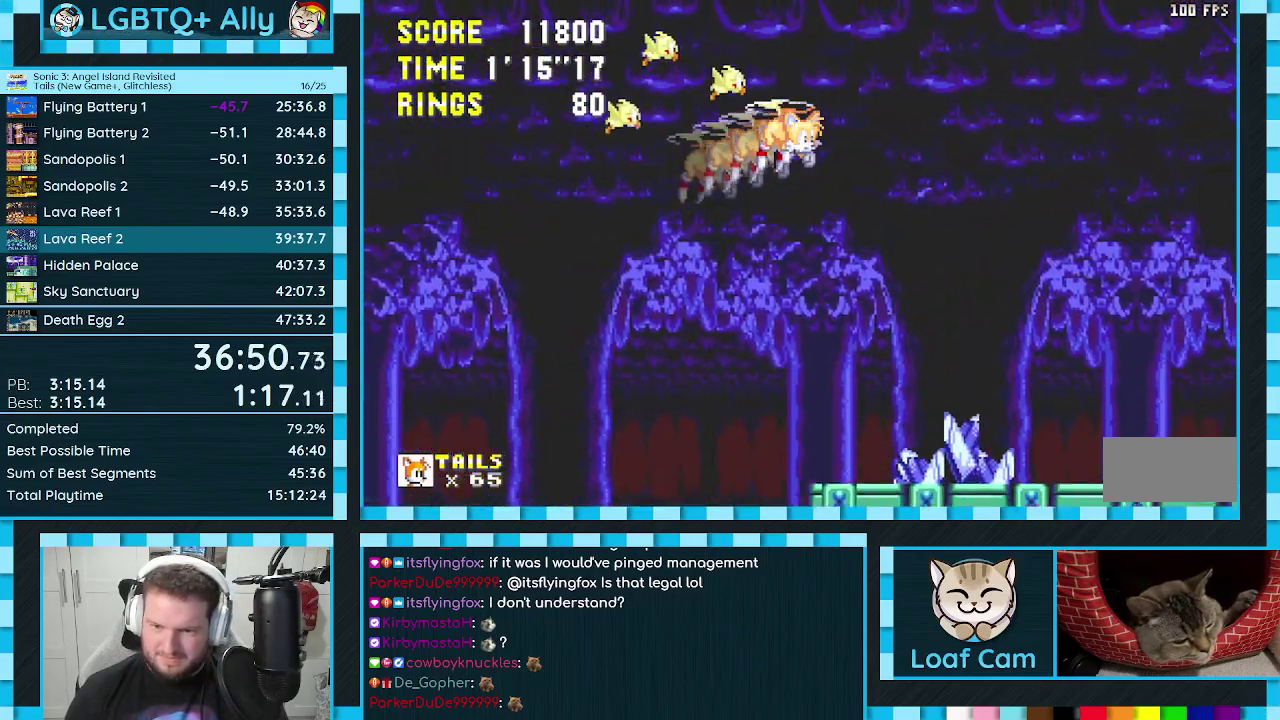
{"buttons": ["A", "DPAD_UP", "DPAD_RIGHT"], "events": [[17, "C", "down"], [33, "A", "up"], [33, "B", "down"], [67, "C", "up"], [100, "A", "down"], [100, "B", "up"], [283, "A", "up"], [283, "C", "down"], [350, "A", "down"], [350, "C", "up"], [417, "A", "up"], [467, "A", "down"]]}
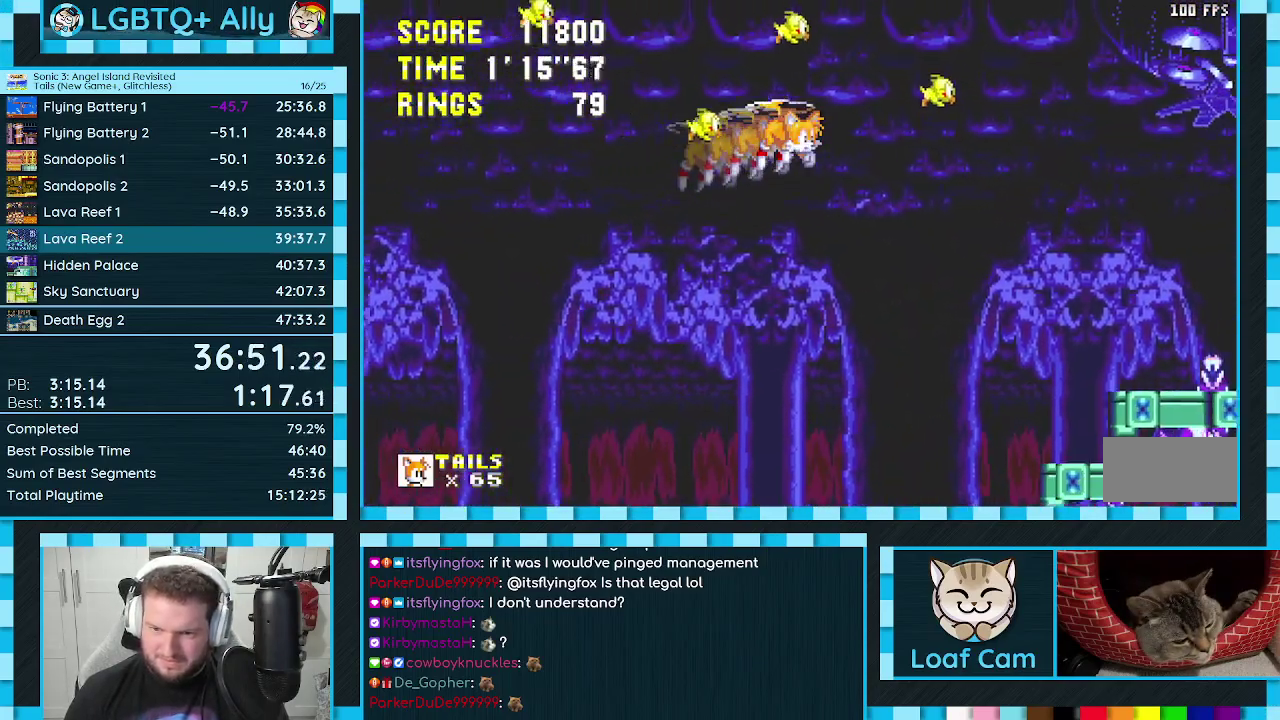
{"buttons": ["DPAD_RIGHT"], "events": [[33, "A", "up"], [217, "DPAD_DOWN", "down"], [217, "DPAD_UP", "up"], [250, "A", "down"], [350, "A", "up"], [467, "DPAD_DOWN", "up"]]}
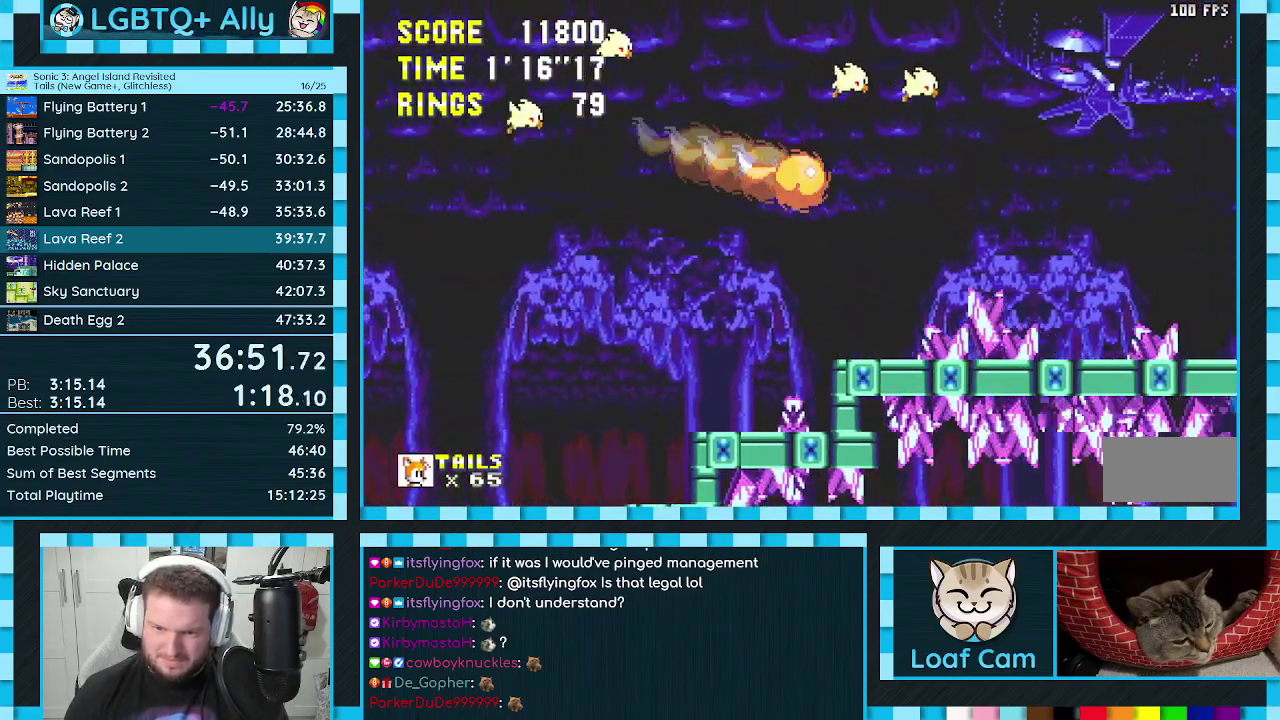
{"buttons": ["B", "C", "DPAD_UP", "DPAD_RIGHT"]}
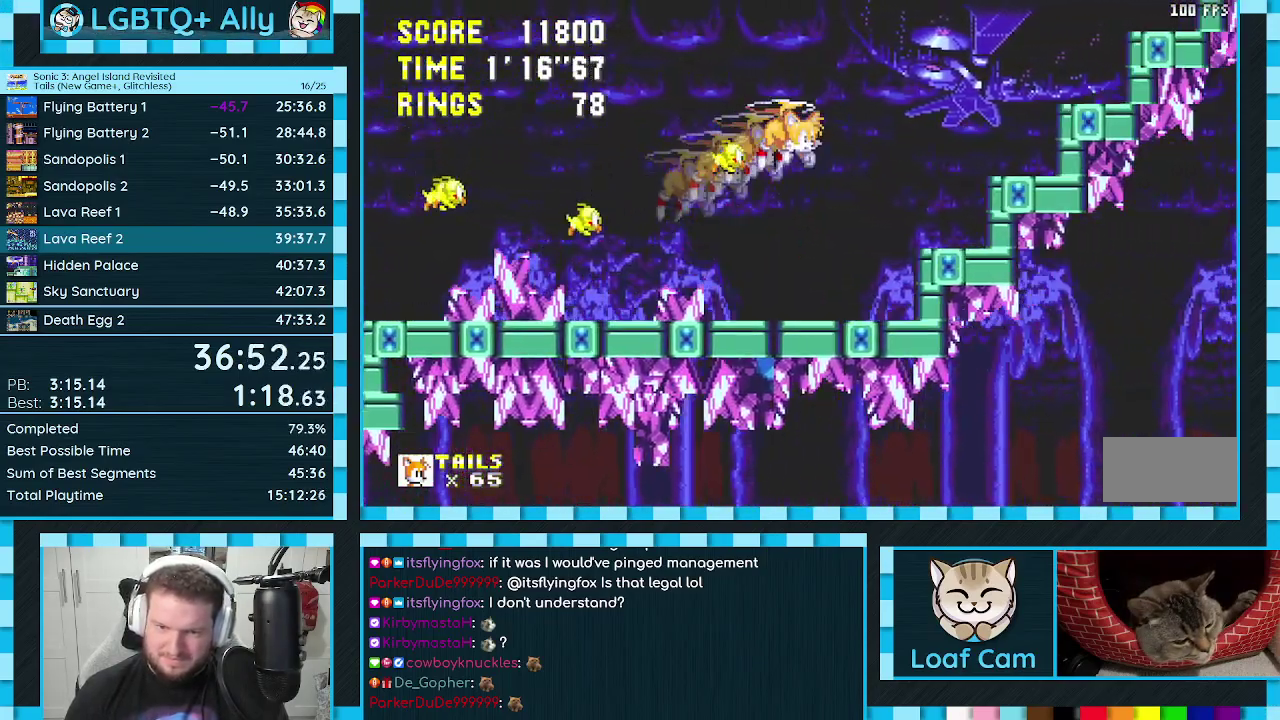
{"buttons": ["B", "C", "DPAD_UP"], "events": [[17, "A", "down"], [50, "DPAD_RIGHT", "up"], [67, "A", "up"], [67, "DPAD_LEFT", "down"], [150, "A", "down"], [167, "B", "up"], [167, "C", "up"], [217, "A", "up"], [233, "B", "down"], [267, "A", "down"], [267, "DPAD_LEFT", "up"], [300, "B", "up"], [333, "A", "up"], [367, "B", "down"], [367, "C", "down"], [417, "A", "down"], [417, "C", "up"], [433, "B", "up"], [467, "A", "up"], [483, "B", "down"], [483, "C", "down"]]}
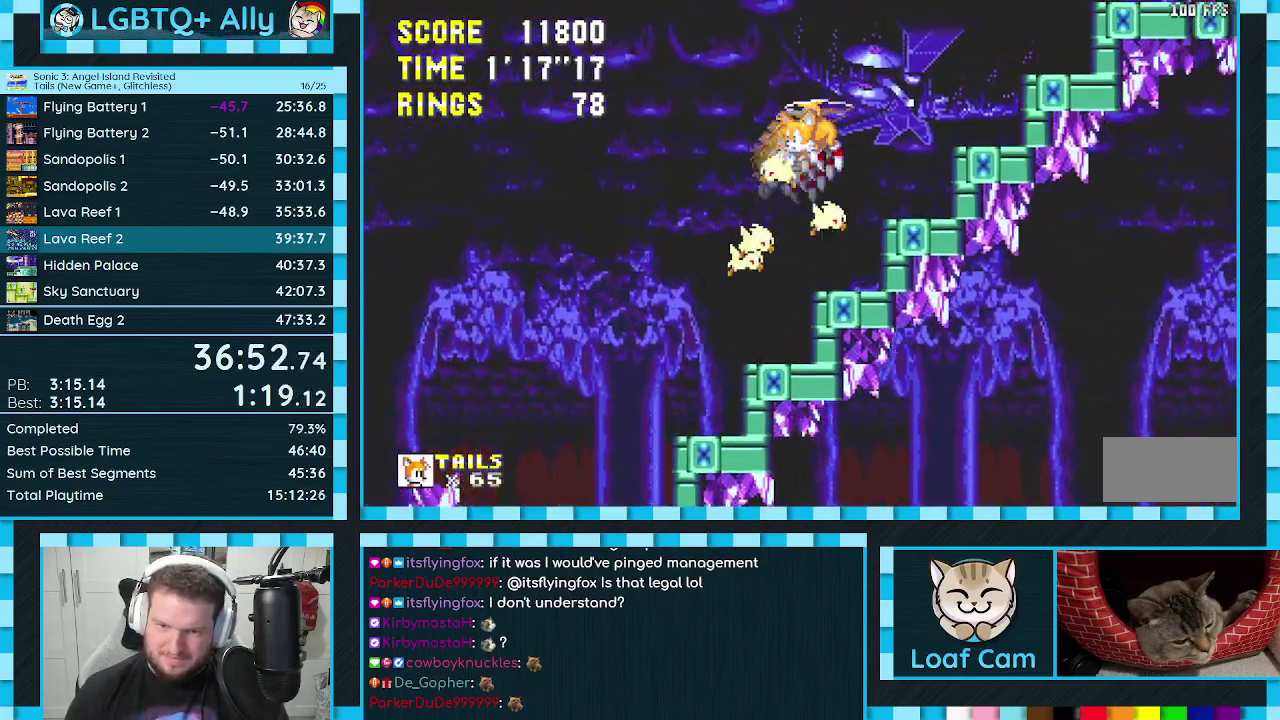
{"buttons": ["A", "DPAD_UP"], "events": [[67, "A", "down"], [67, "B", "up"], [67, "C", "up"], [117, "A", "up"], [117, "B", "down"], [117, "C", "down"], [200, "A", "down"], [200, "C", "up"], [217, "B", "up"], [217, "DPAD_RIGHT", "down"], [267, "A", "up"], [283, "B", "down"], [317, "A", "down"], [350, "B", "up"], [383, "A", "up"], [383, "C", "down"], [417, "B", "down"], [417, "DPAD_RIGHT", "up"], [467, "A", "down"], [467, "B", "up"], [467, "C", "up"]]}
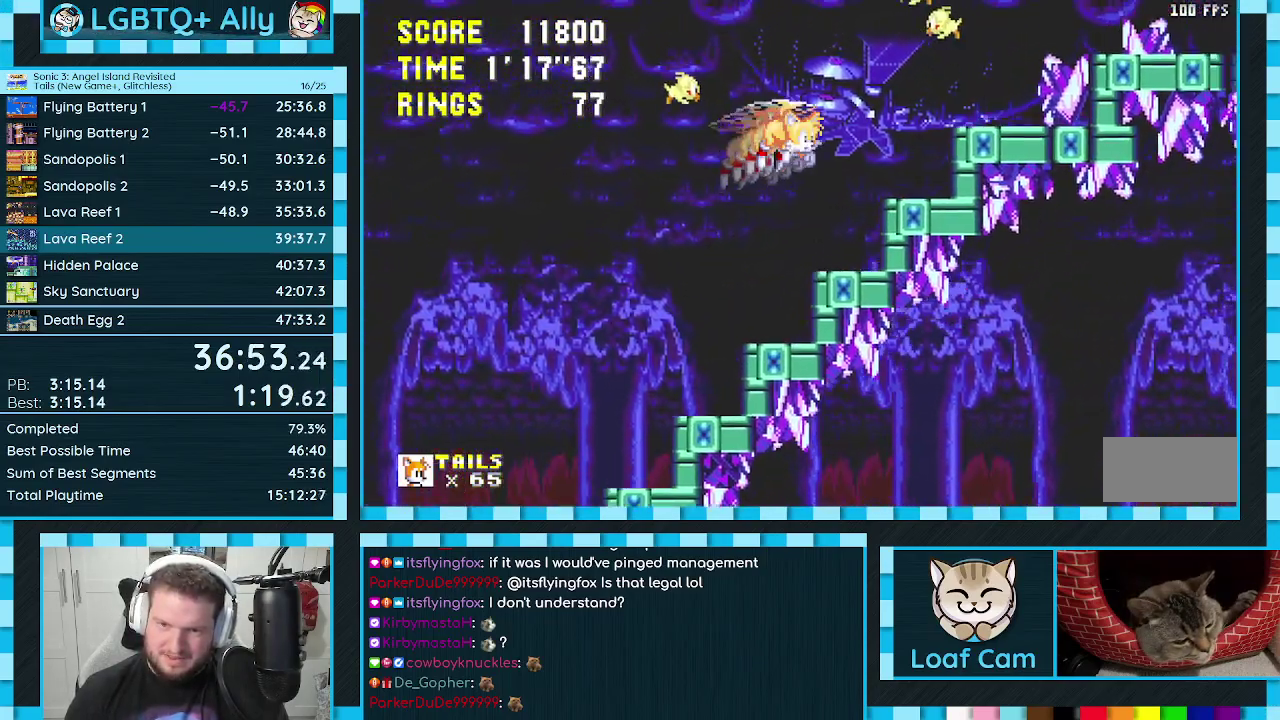
{"buttons": ["A", "DPAD_UP", "DPAD_RIGHT"], "events": [[33, "A", "up"], [33, "B", "down"], [33, "C", "down"], [83, "A", "down"], [133, "A", "up"], [167, "B", "up"], [200, "A", "down"], [200, "C", "up"], [267, "A", "up"], [350, "A", "down"], [367, "DPAD_RIGHT", "down"], [383, "B", "down"], [383, "C", "down"], [417, "A", "up"], [433, "B", "up"], [433, "C", "up"], [483, "A", "down"]]}
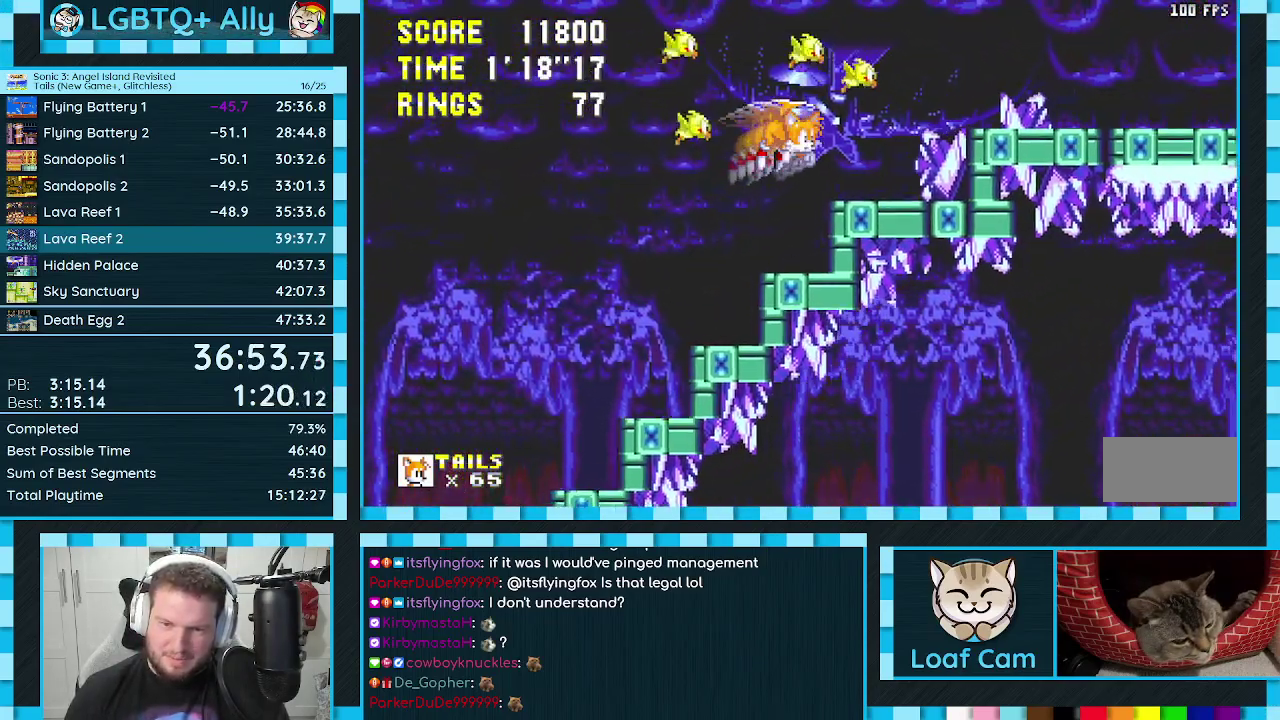
{"buttons": ["A", "DPAD_DOWN", "DPAD_RIGHT"], "events": [[17, "B", "down"], [17, "C", "down"], [33, "A", "up"], [33, "DPAD_RIGHT", "up"], [100, "A", "down"], [167, "A", "up"], [183, "B", "up"], [183, "C", "up"], [217, "DPAD_RIGHT", "down"], [383, "DPAD_UP", "up"], [417, "DPAD_DOWN", "down"], [500, "A", "down"]]}
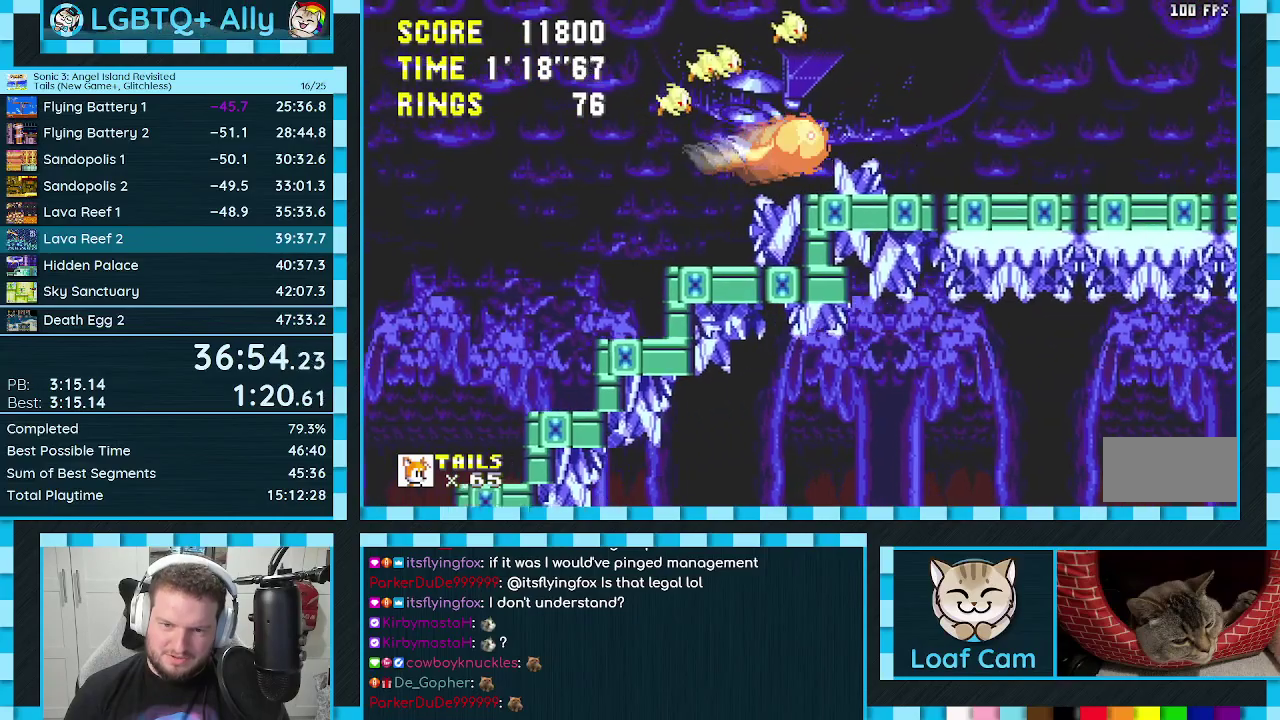
{"buttons": ["B", "C", "DPAD_UP", "DPAD_RIGHT"], "events": [[67, "A", "up"], [267, "DPAD_DOWN", "up"], [267, "DPAD_UP", "down"], [317, "C", "down"], [383, "A", "down"], [400, "C", "up"], [433, "A", "up"], [483, "B", "down"], [483, "C", "down"]]}
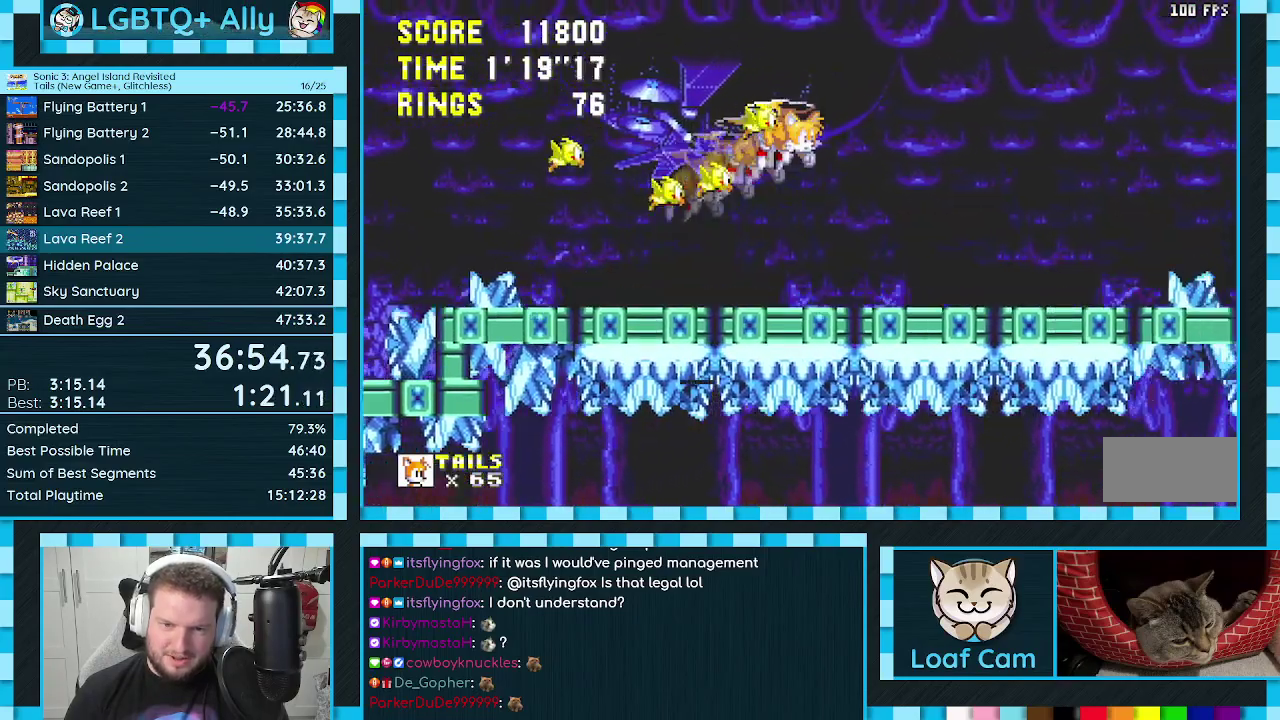
{"buttons": ["DPAD_UP", "DPAD_RIGHT"], "events": [[17, "A", "down"], [50, "B", "up"], [50, "C", "up"], [83, "A", "up"], [117, "B", "down"], [117, "C", "down"], [167, "A", "down"], [167, "B", "up"], [167, "C", "up"], [217, "A", "up"], [217, "C", "down"], [250, "B", "down"], [300, "A", "down"], [300, "C", "up"], [317, "B", "up"], [367, "A", "up"], [367, "B", "down"], [367, "C", "down"], [450, "B", "up"], [450, "C", "up"]]}
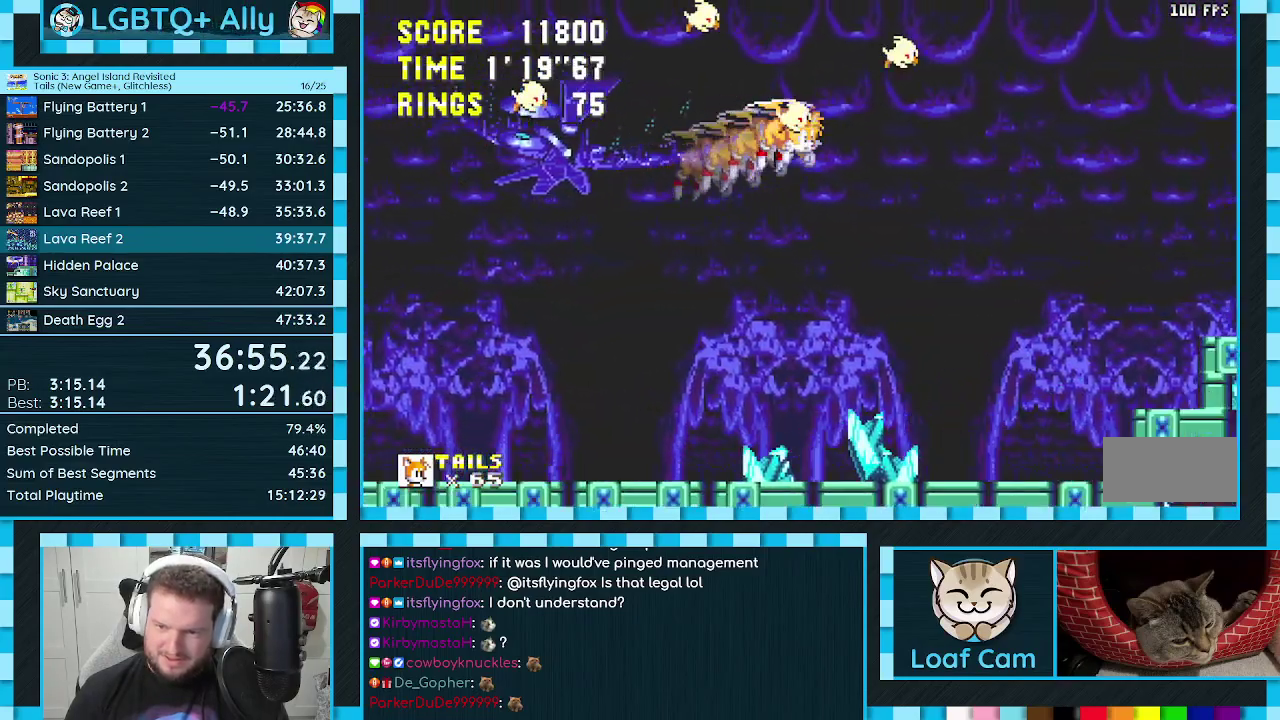
{"buttons": ["A", "B", "DPAD_UP"], "events": [[17, "B", "down"], [17, "C", "down"], [67, "A", "down"], [67, "C", "up"], [83, "B", "up"], [117, "A", "up"], [133, "C", "down"], [167, "B", "down"], [217, "A", "down"], [217, "B", "up"], [217, "C", "up"], [267, "A", "up"], [300, "B", "down"], [300, "C", "down"], [350, "A", "down"], [350, "C", "up"], [367, "B", "up"], [417, "A", "up"], [450, "B", "down"], [450, "C", "down"], [450, "DPAD_RIGHT", "up"], [467, "A", "down"], [500, "C", "up"]]}
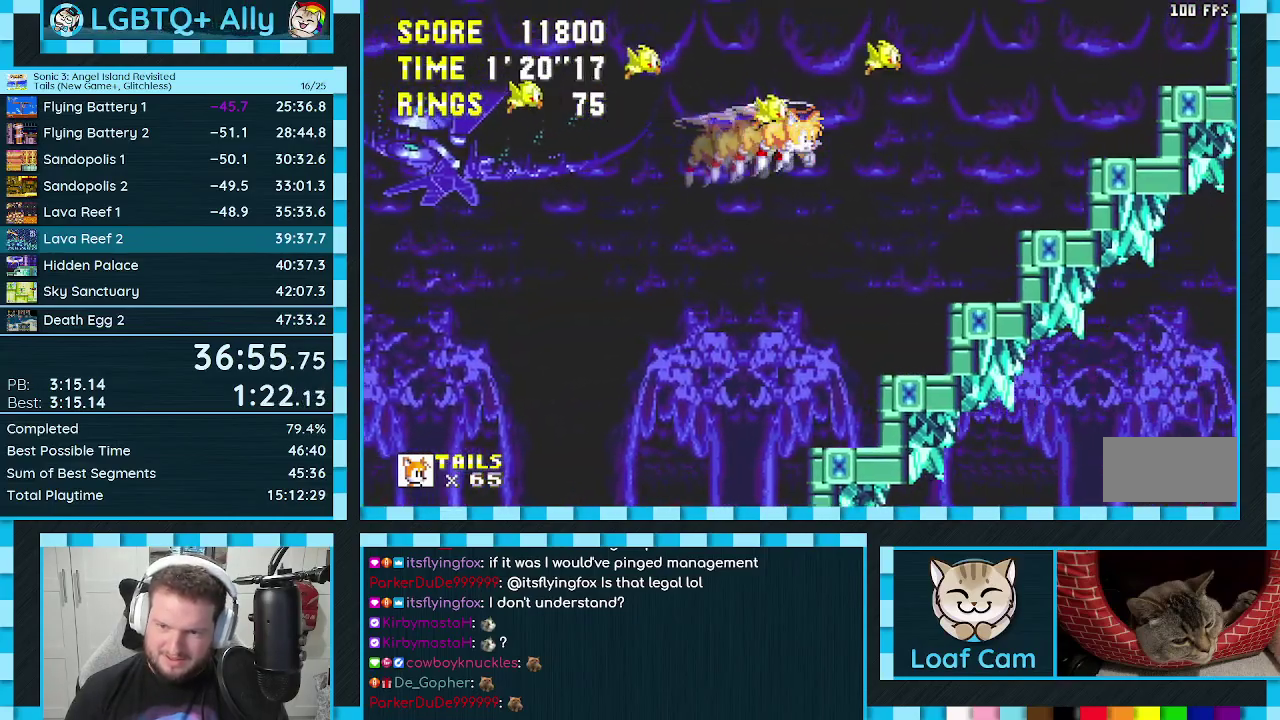
{"buttons": ["C", "DPAD_UP"], "events": [[17, "B", "up"], [67, "A", "up"], [67, "C", "down"], [83, "B", "down"], [133, "A", "down"], [133, "C", "up"], [150, "B", "up"], [217, "A", "up"], [217, "B", "down"], [217, "C", "down"], [267, "A", "down"], [267, "B", "up"], [267, "C", "up"], [350, "A", "up"], [350, "C", "down"], [367, "B", "down"], [417, "A", "down"], [417, "C", "up"], [433, "B", "up"], [483, "A", "up"], [483, "C", "down"]]}
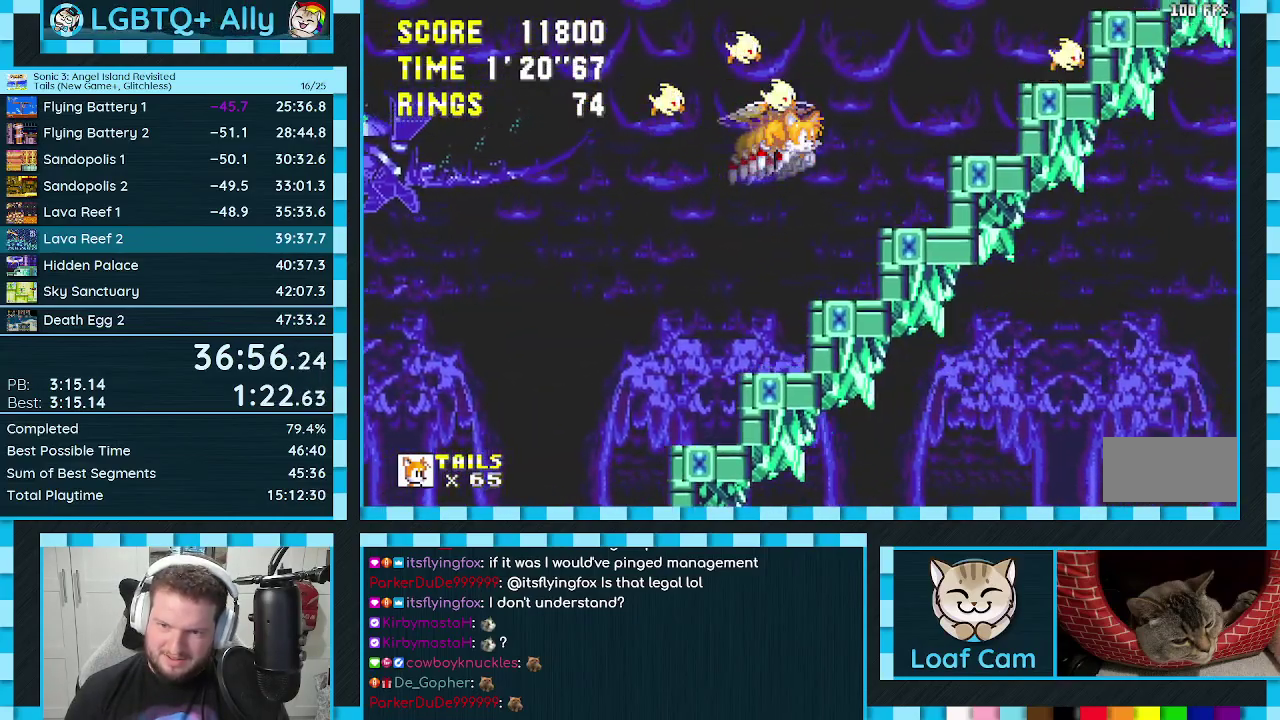
{"buttons": ["A", "DPAD_UP"], "events": [[50, "A", "down"], [50, "C", "up"], [117, "A", "up"], [117, "C", "down"], [167, "C", "up"], [183, "A", "down"], [217, "B", "down"], [250, "A", "up"], [267, "B", "up"], [317, "A", "down"], [367, "C", "down"], [367, "DPAD_RIGHT", "down"], [383, "A", "up"], [417, "C", "up"], [467, "A", "down"], [467, "DPAD_RIGHT", "up"]]}
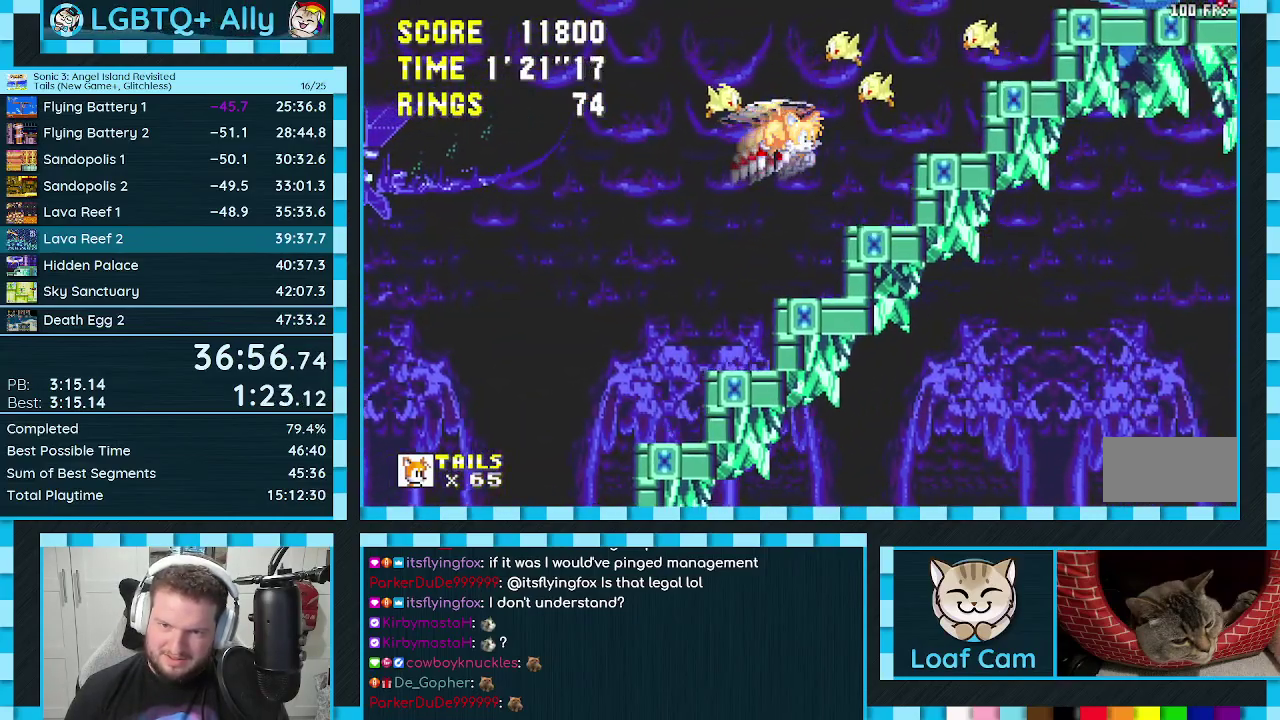
{"buttons": ["DPAD_DOWN", "DPAD_RIGHT"], "events": [[33, "A", "up"], [83, "A", "down"], [167, "A", "up"], [350, "DPAD_RIGHT", "down"], [433, "DPAD_UP", "up"], [467, "DPAD_DOWN", "down"]]}
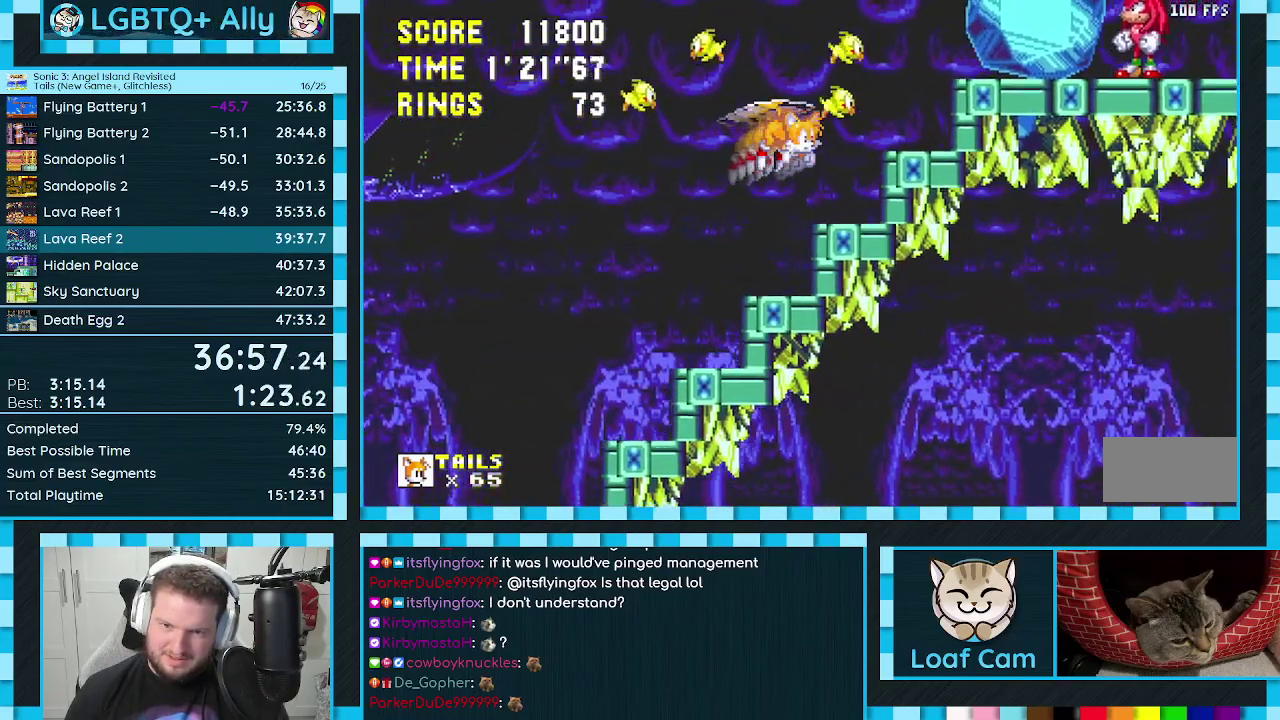
{"buttons": [], "events": [[167, "DPAD_RIGHT", "up"], [217, "DPAD_DOWN", "up"]]}